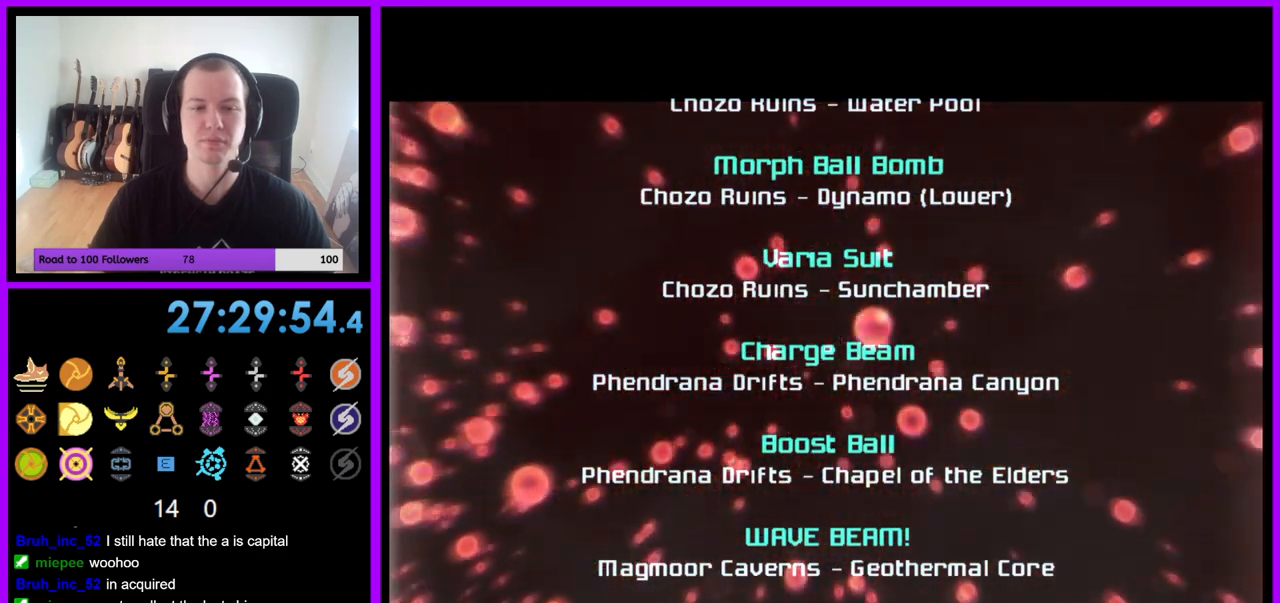
Gameplay with a controller (Nintendo layout); each line is a JSON object with the inputs held at the frame after it. "events" lists button and stick changes between this image and that frame as [ms after this image, input, new state], when the widget could be followed in between. Not read: L3 R3.
{"buttons": ["A"], "left_stick": "center", "right_stick": "center", "events": []}
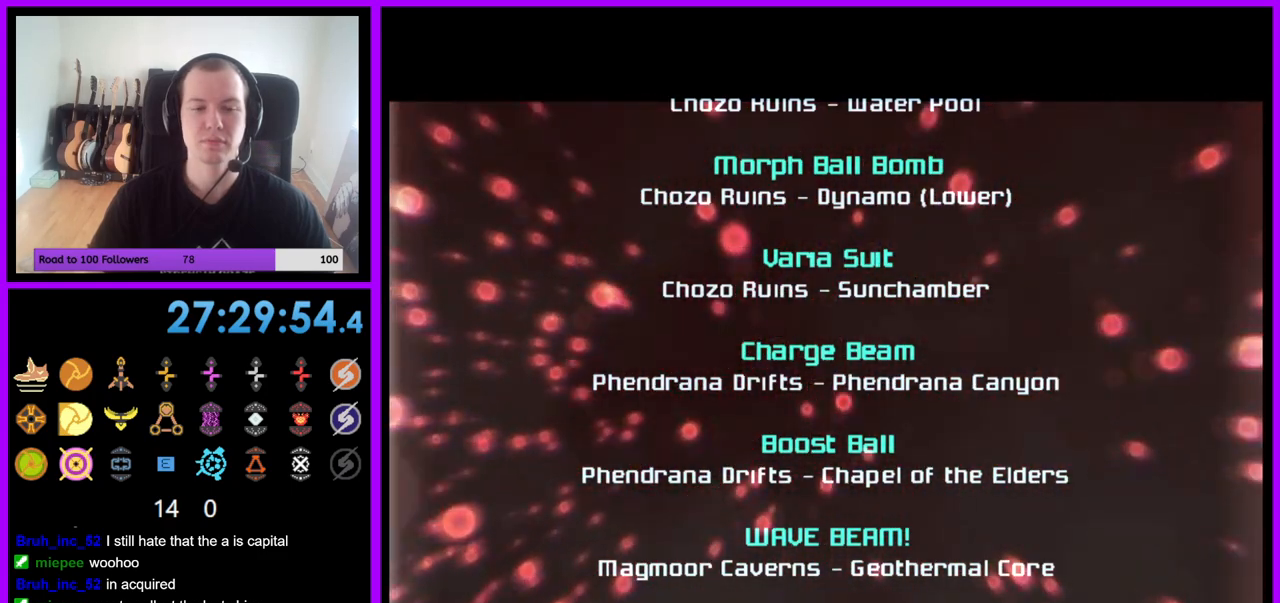
{"buttons": [], "left_stick": "center", "right_stick": "center", "events": [[100, "A", "up"], [317, "left_stick", "down"], [483, "left_stick", "center"]]}
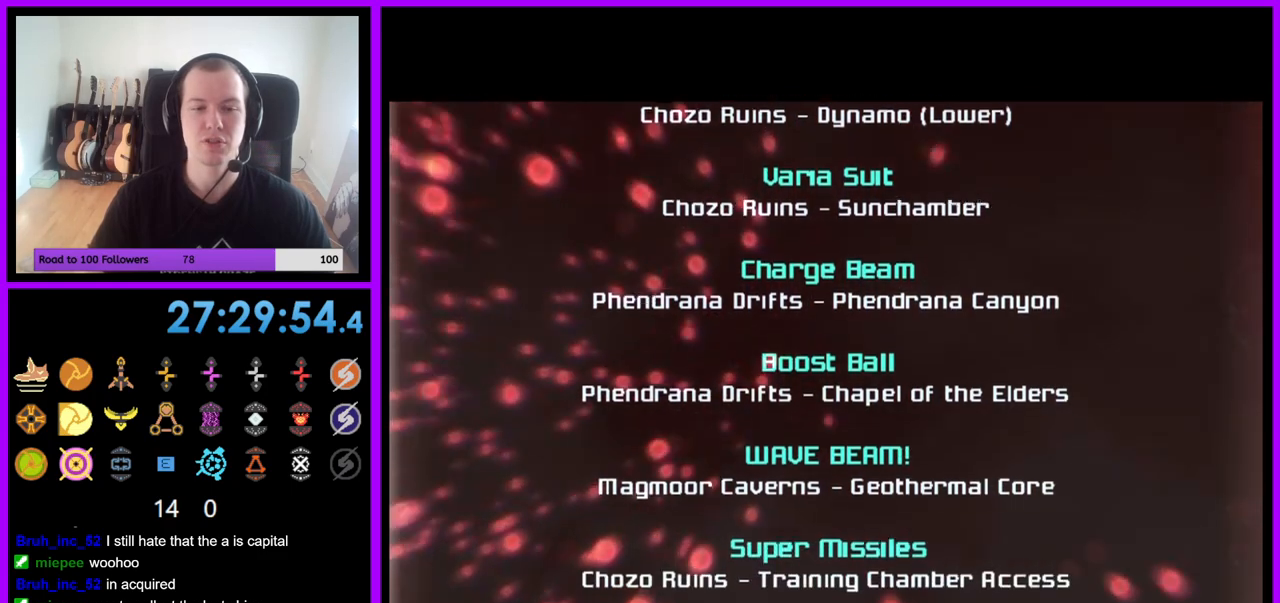
{"buttons": [], "left_stick": "center", "right_stick": "center", "events": [[100, "left_stick", "down"], [233, "left_stick", "center"], [383, "left_stick", "down"], [467, "left_stick", "center"]]}
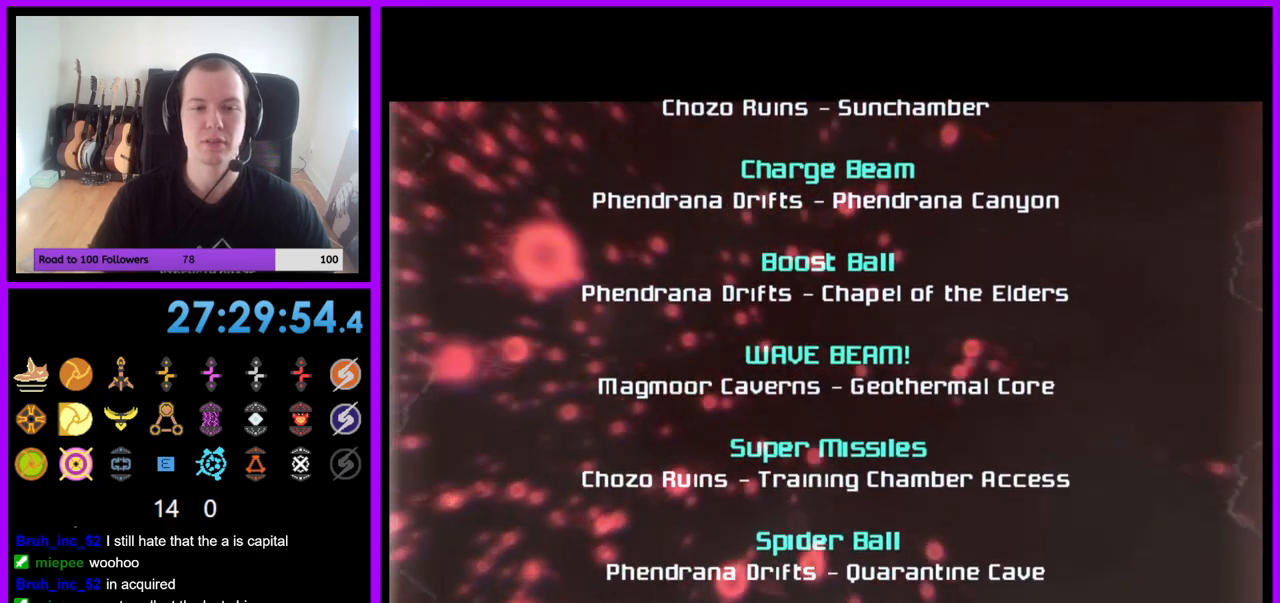
{"buttons": ["A"], "left_stick": "center", "right_stick": "center", "events": [[150, "A", "down"]]}
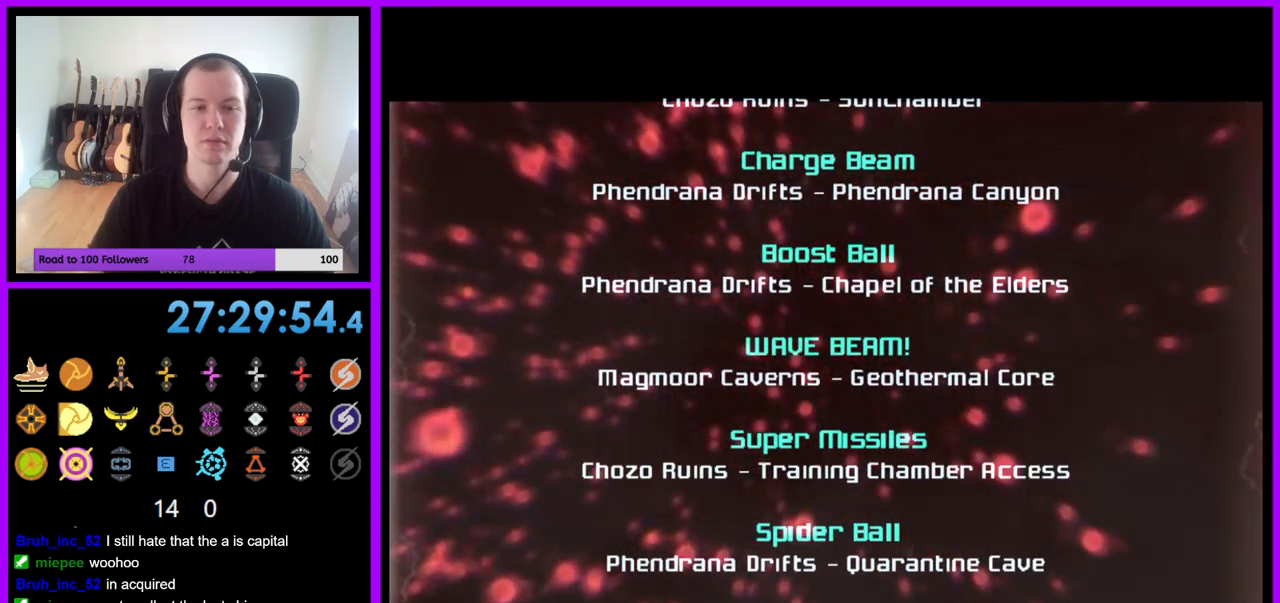
{"buttons": ["A"], "left_stick": "center", "right_stick": "center", "events": []}
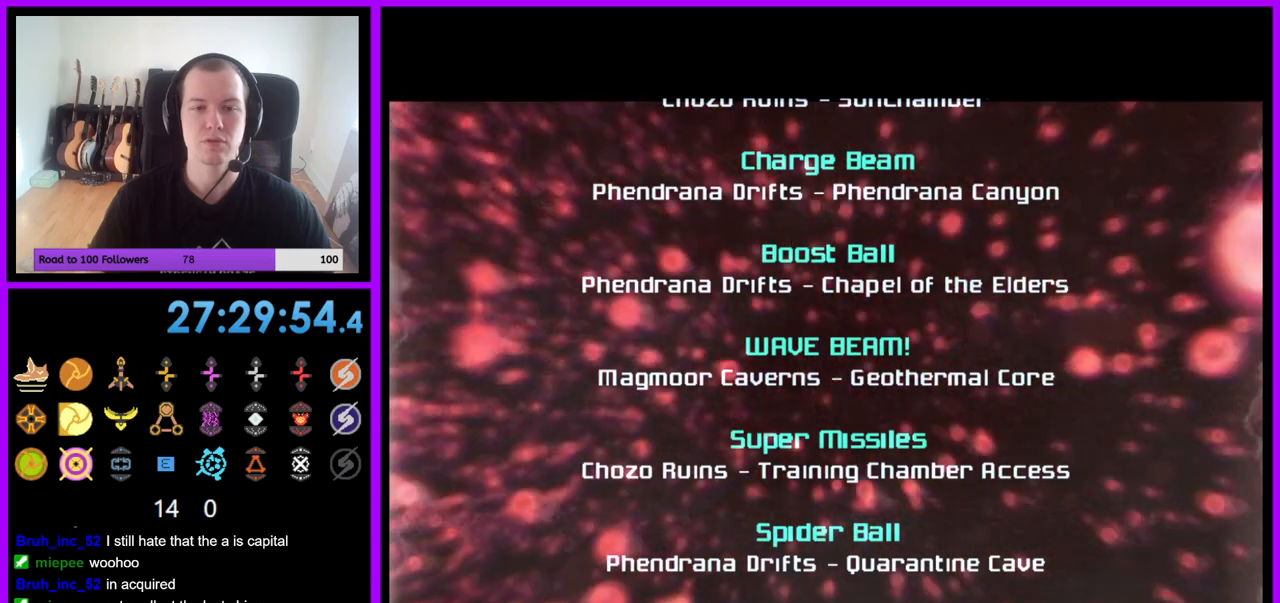
{"buttons": ["A"], "left_stick": "center", "right_stick": "center", "events": [[167, "left_stick", "down"], [333, "left_stick", "center"]]}
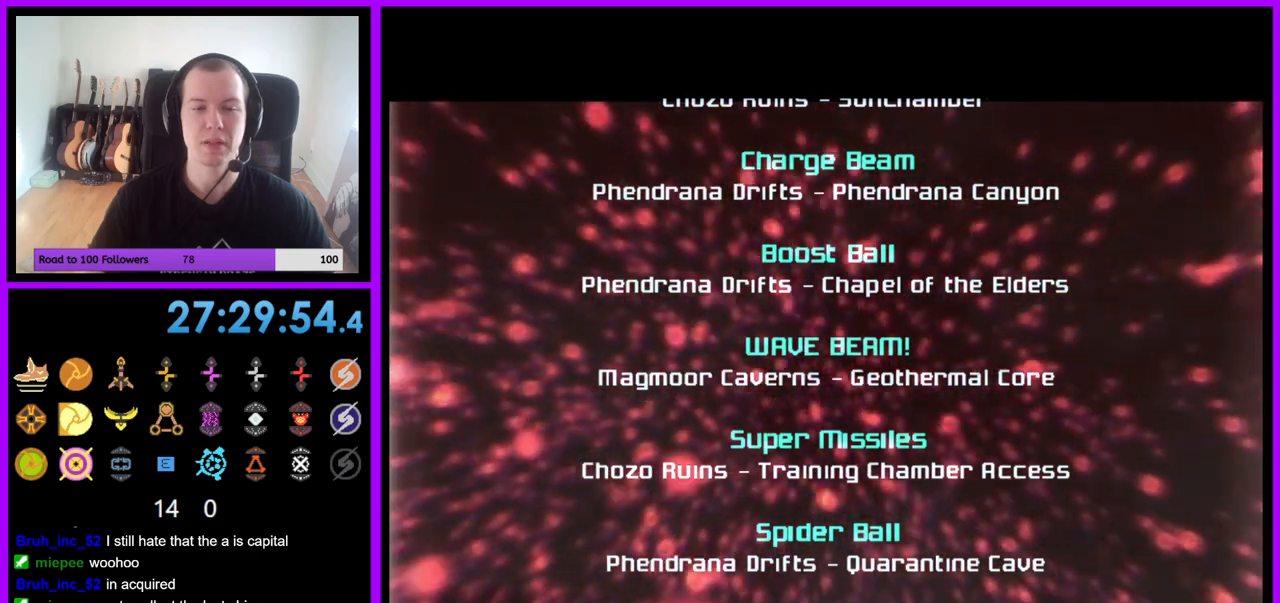
{"buttons": [], "left_stick": "down", "right_stick": "center", "events": [[200, "A", "up"], [433, "left_stick", "down"]]}
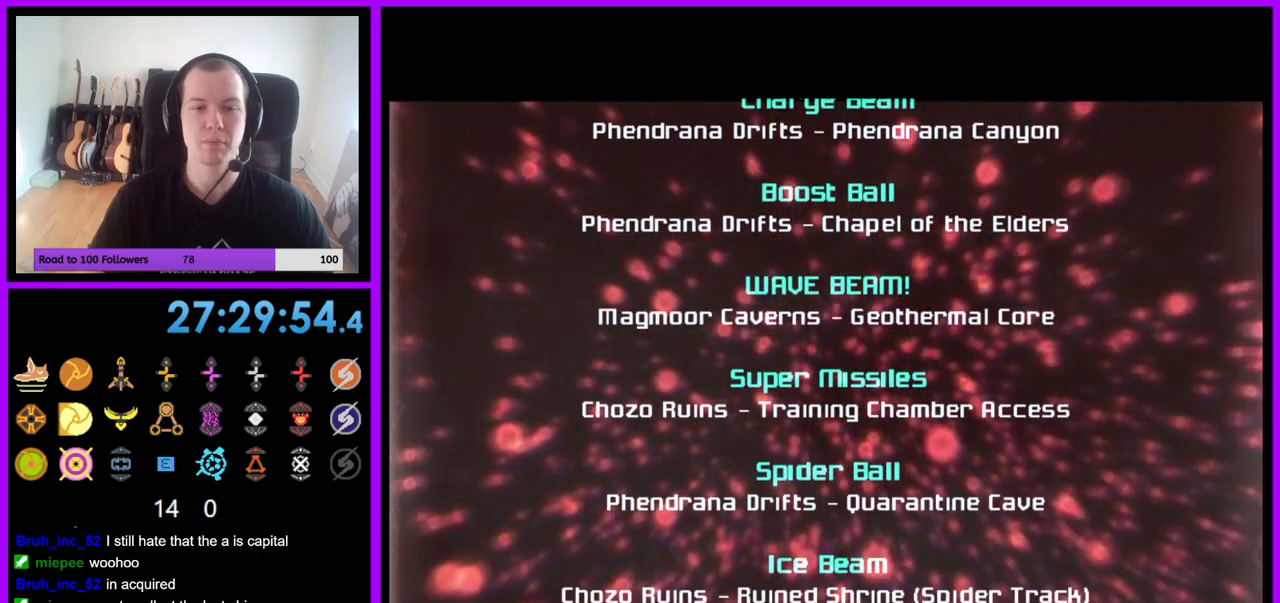
{"buttons": ["A"], "left_stick": "center", "right_stick": "center", "events": [[67, "left_stick", "center"], [200, "A", "down"]]}
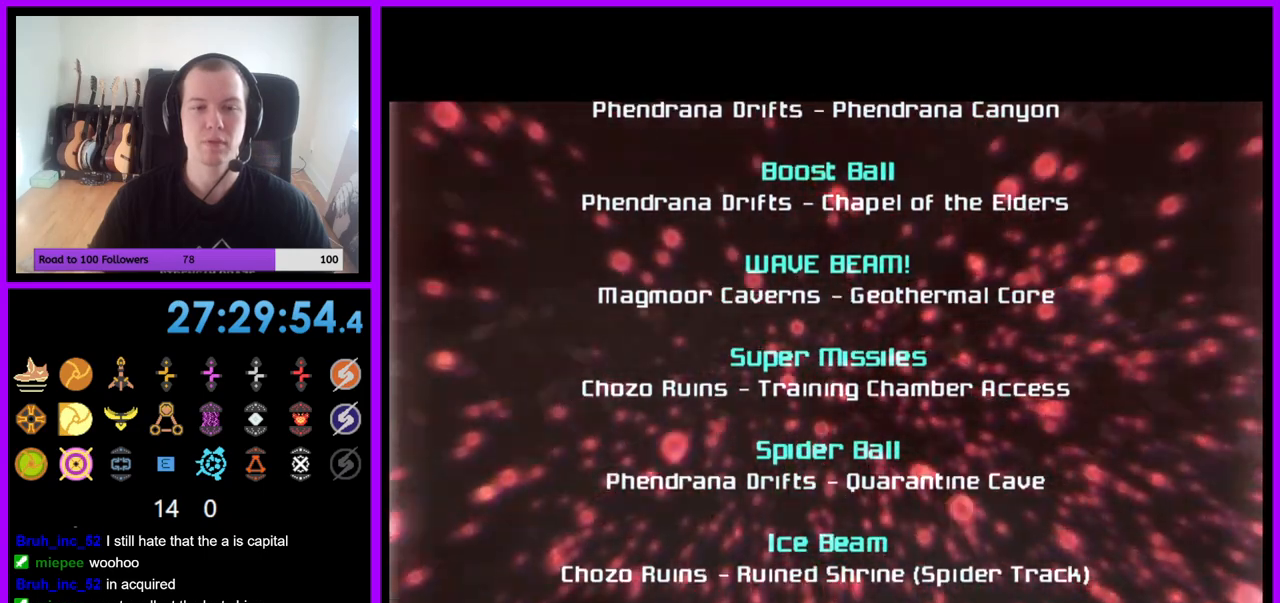
{"buttons": ["A"], "left_stick": "center", "right_stick": "center", "events": []}
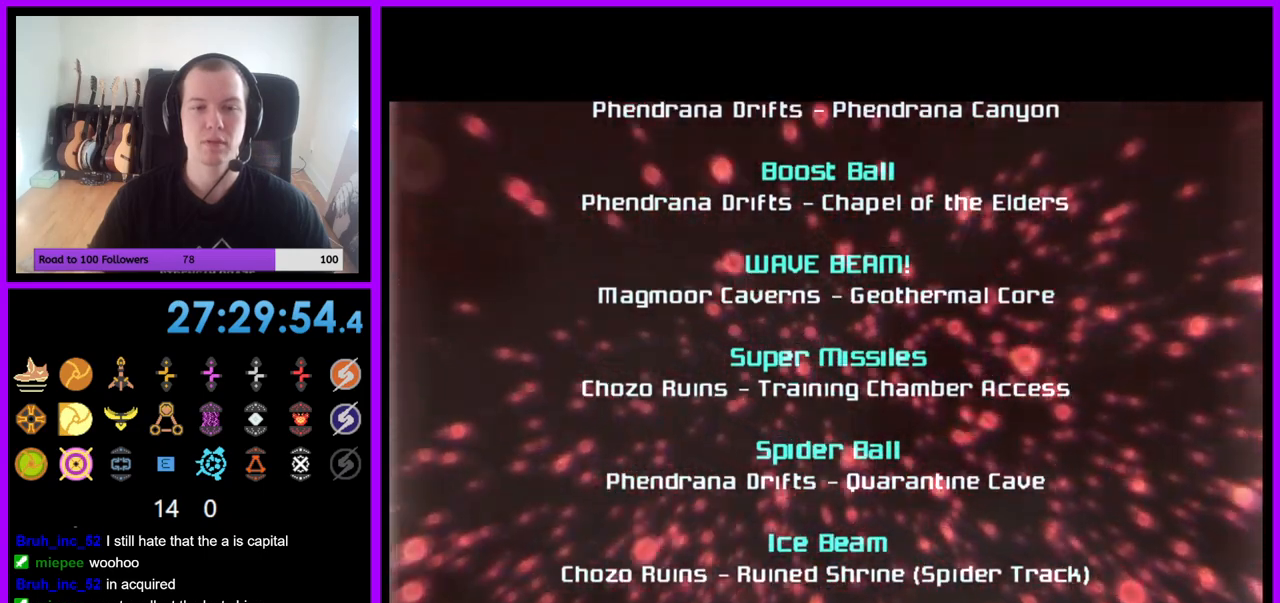
{"buttons": [], "left_stick": "center", "right_stick": "center", "events": [[467, "A", "up"]]}
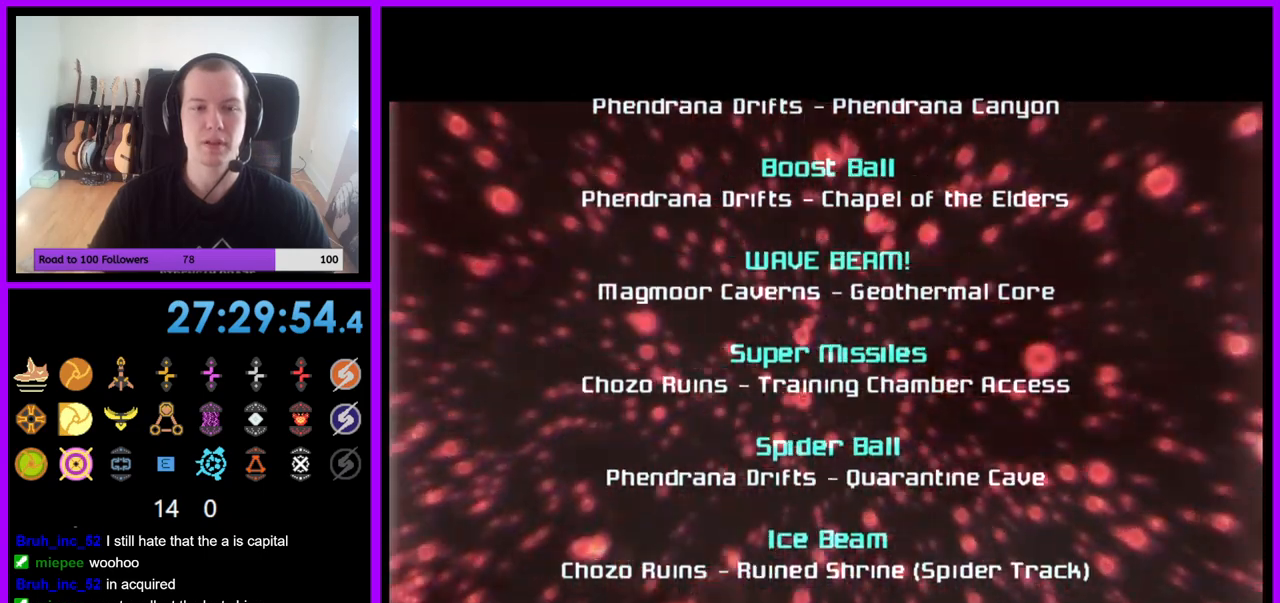
{"buttons": [], "left_stick": "center", "right_stick": "center", "events": [[67, "left_stick", "down"], [283, "left_stick", "center"]]}
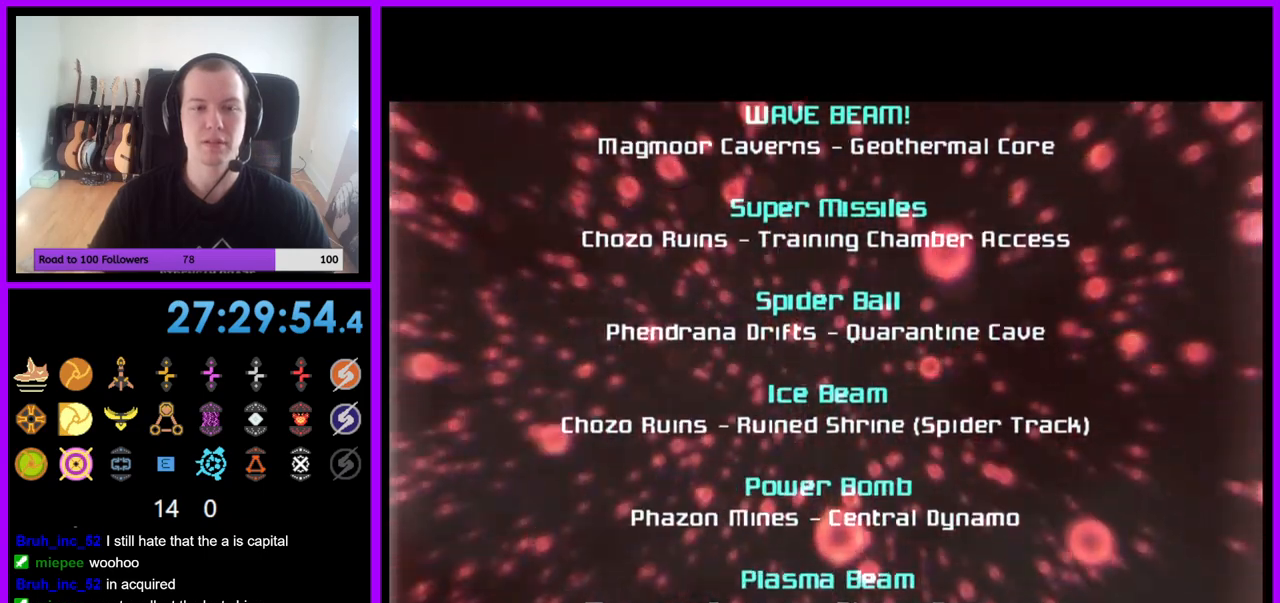
{"buttons": ["A"], "left_stick": "center", "right_stick": "center", "events": [[33, "A", "down"]]}
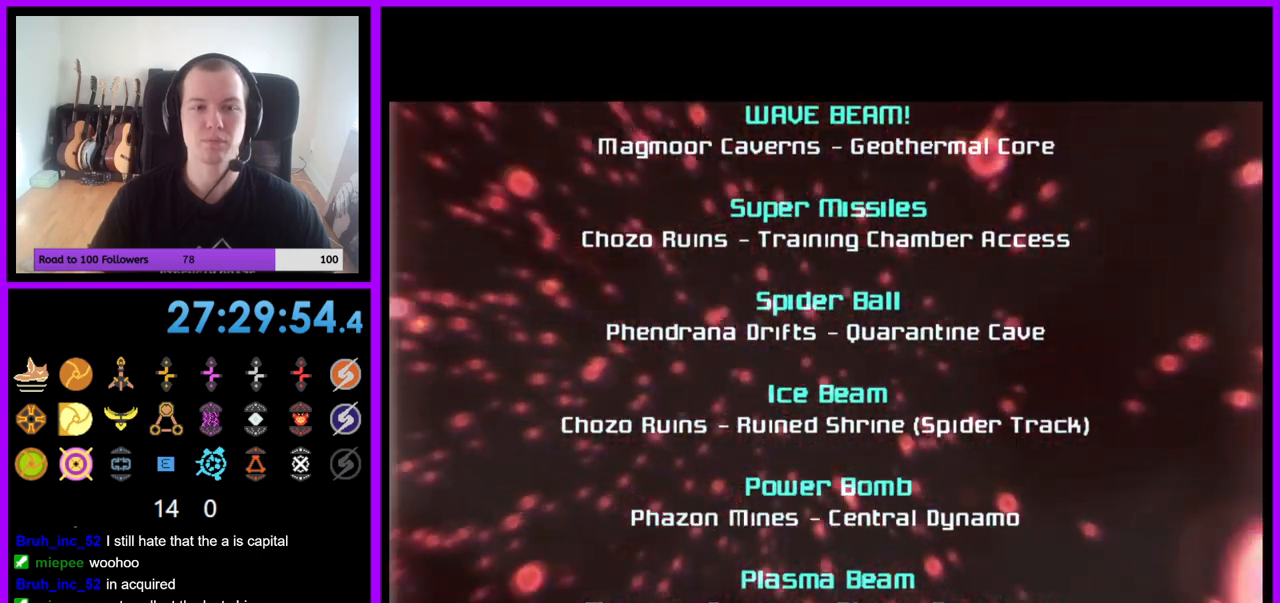
{"buttons": ["A"], "left_stick": "center", "right_stick": "center", "events": []}
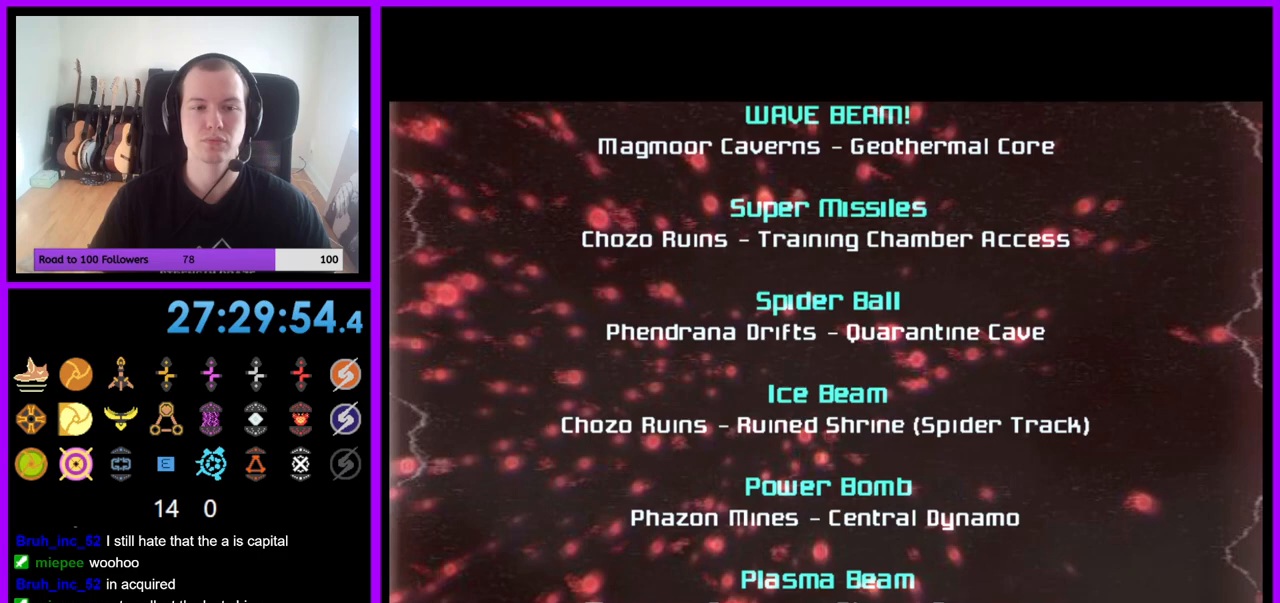
{"buttons": ["A"], "left_stick": "center", "right_stick": "center", "events": []}
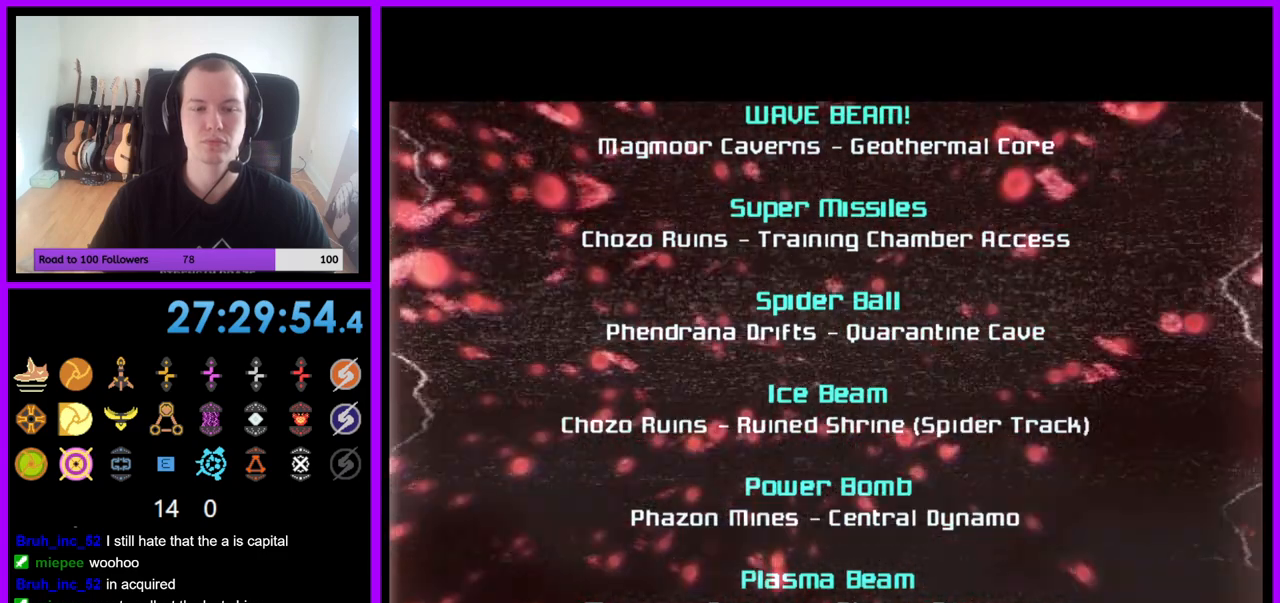
{"buttons": ["A"], "left_stick": "center", "right_stick": "center", "events": []}
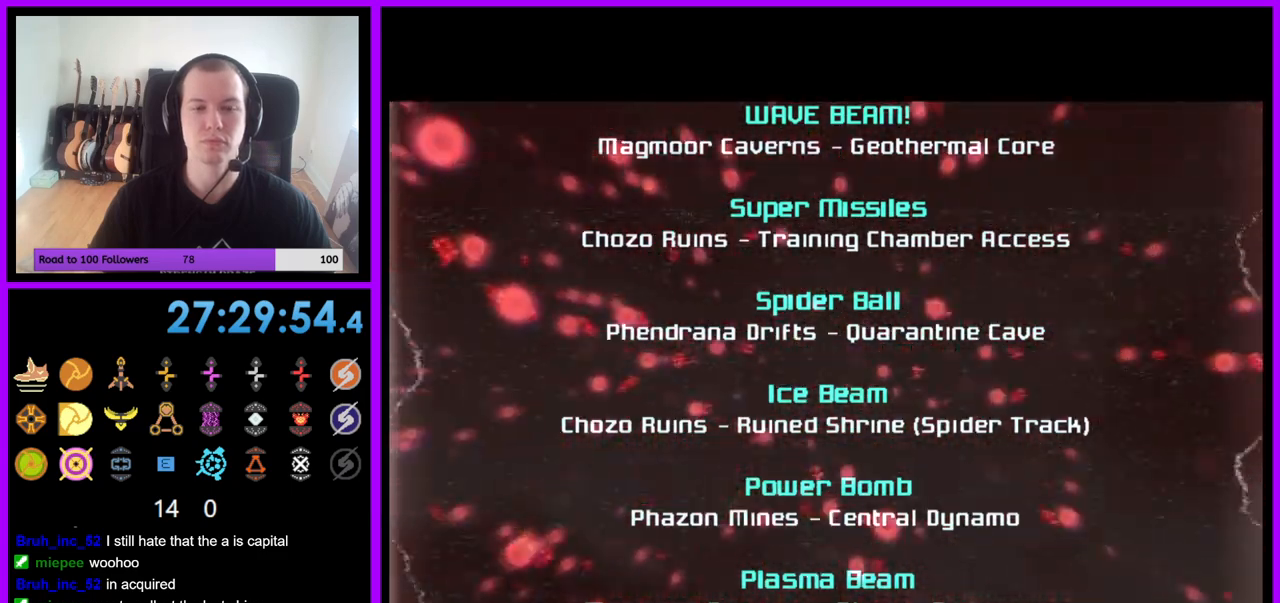
{"buttons": ["A"], "left_stick": "center", "right_stick": "center", "events": []}
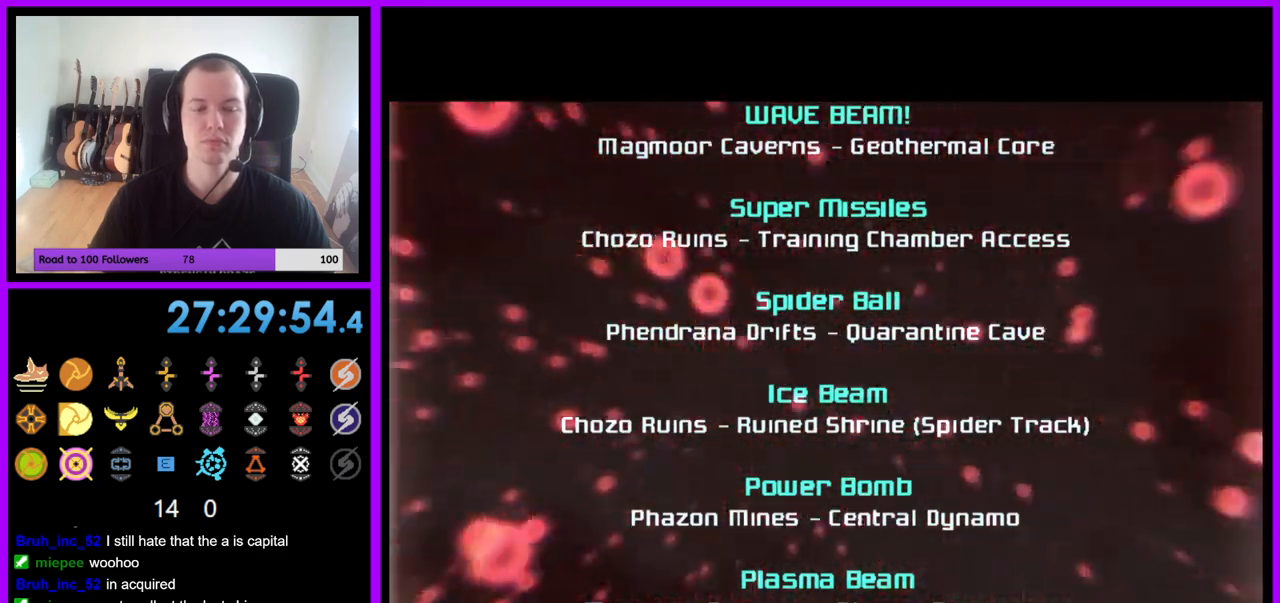
{"buttons": ["A"], "left_stick": "center", "right_stick": "center", "events": []}
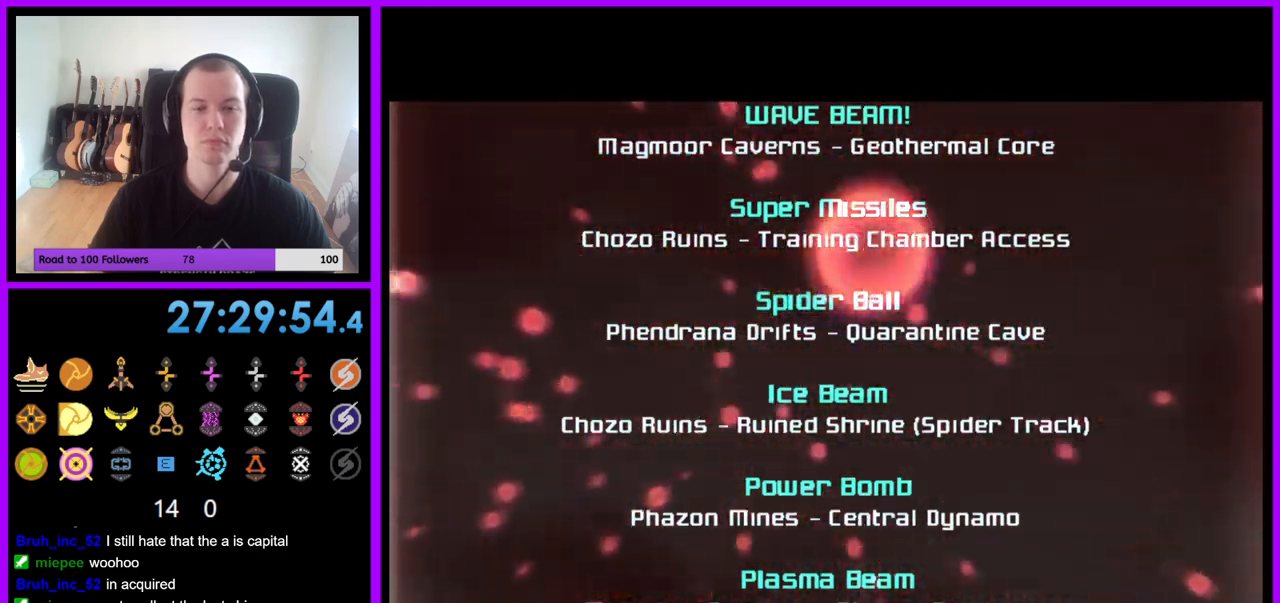
{"buttons": [], "left_stick": "center", "right_stick": "center", "events": [[200, "A", "up"]]}
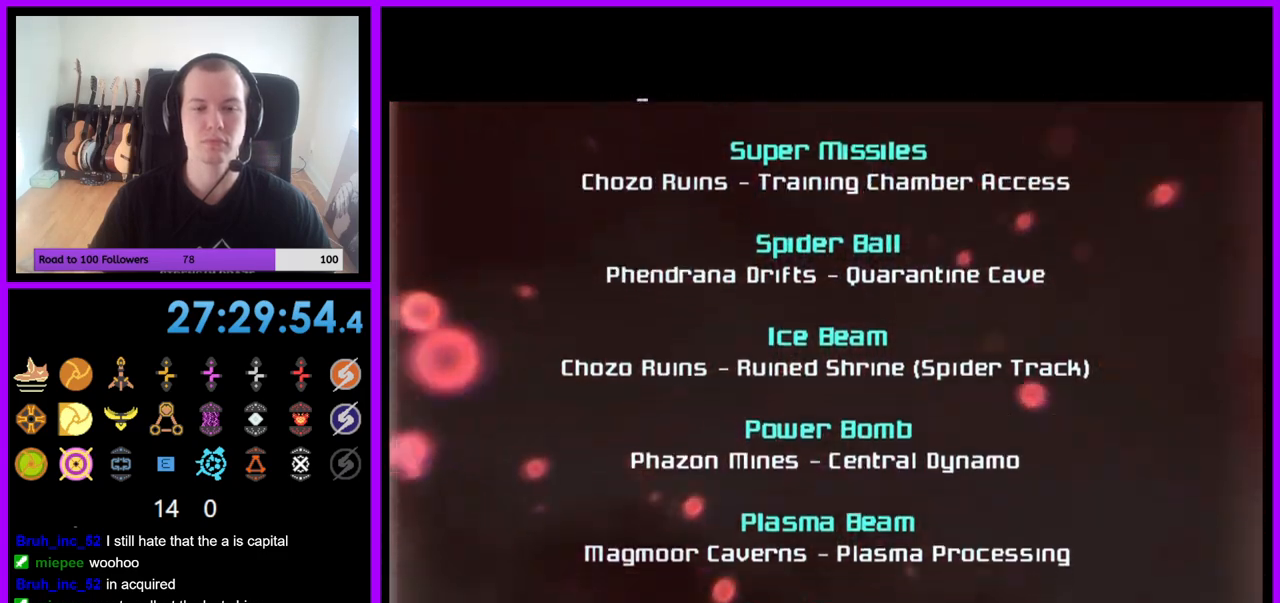
{"buttons": [], "left_stick": "center", "right_stick": "center", "events": []}
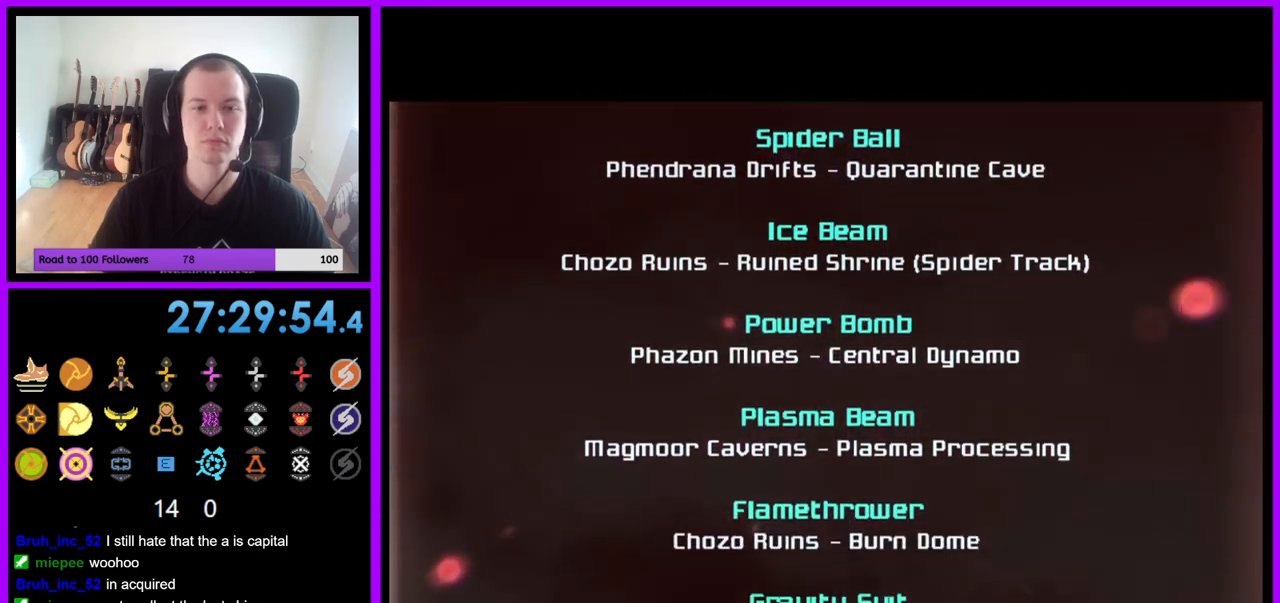
{"buttons": ["A"], "left_stick": "center", "right_stick": "center", "events": [[167, "A", "down"]]}
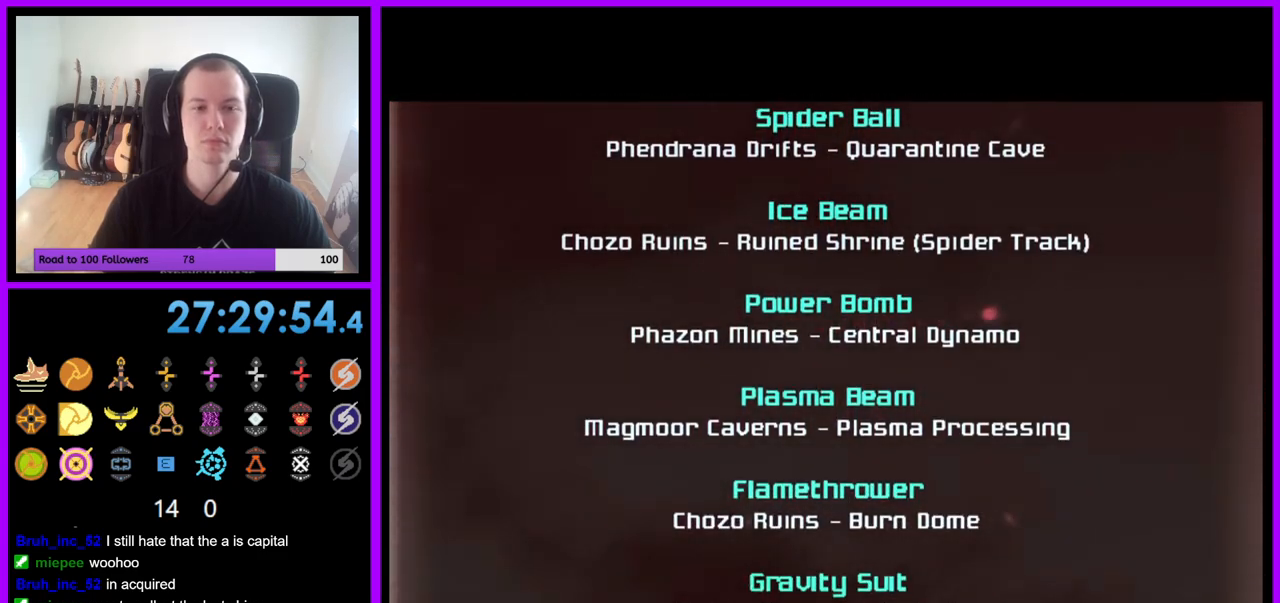
{"buttons": ["A"], "left_stick": "center", "right_stick": "center", "events": []}
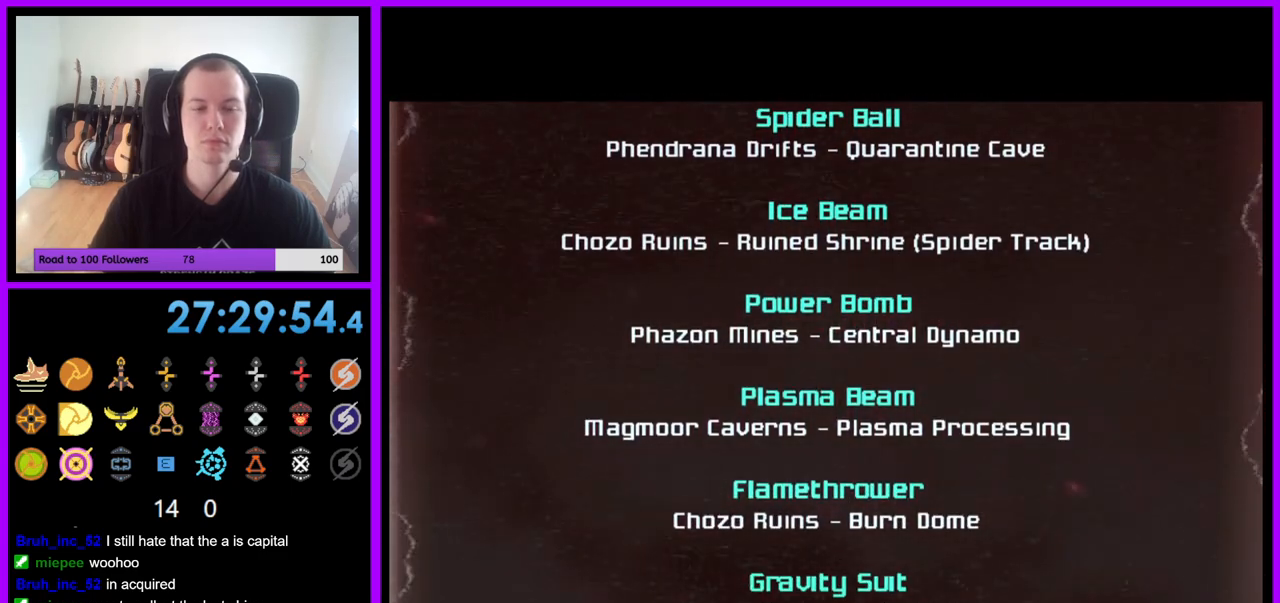
{"buttons": ["A"], "left_stick": "center", "right_stick": "center", "events": []}
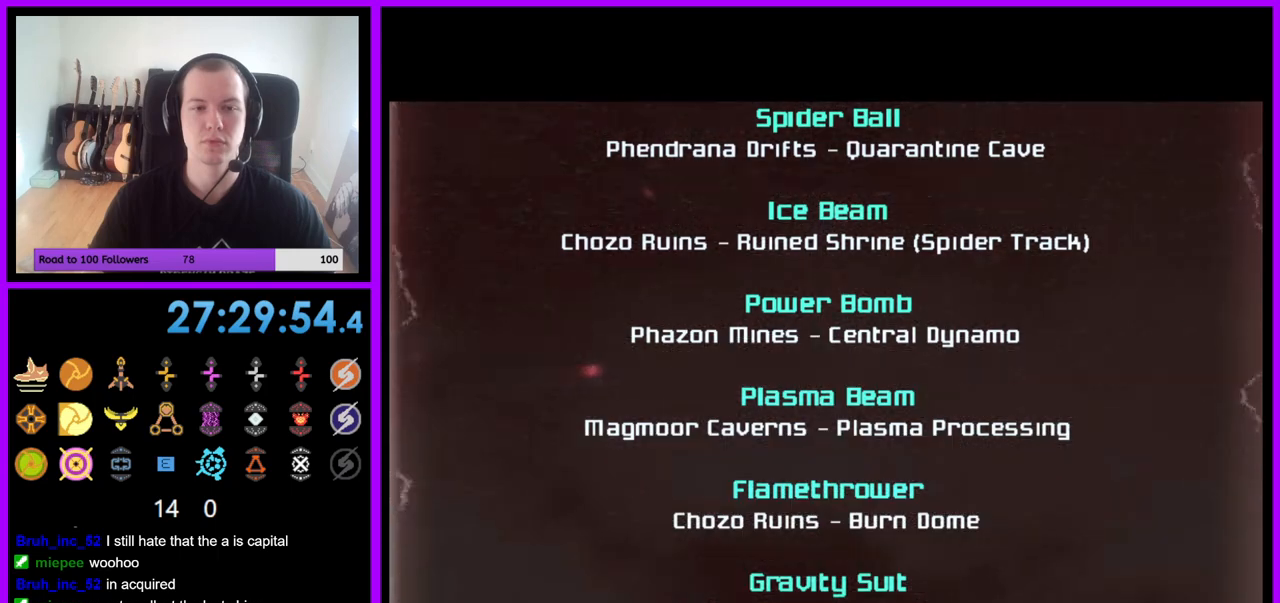
{"buttons": ["A"], "left_stick": "center", "right_stick": "center", "events": []}
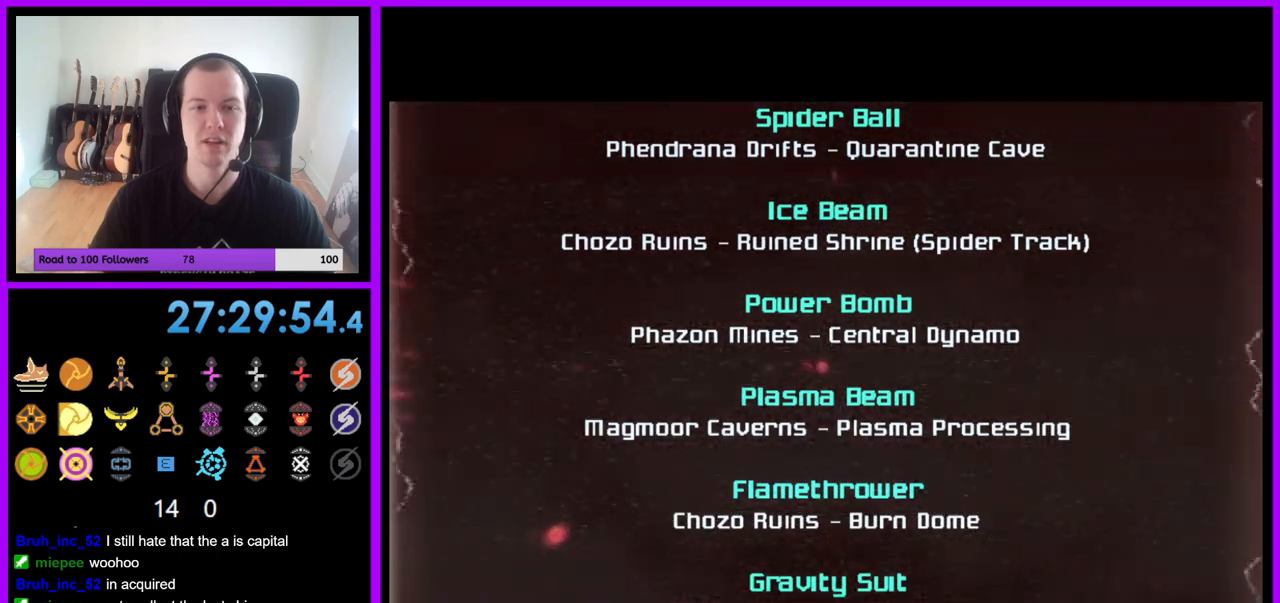
{"buttons": ["A"], "left_stick": "center", "right_stick": "center", "events": []}
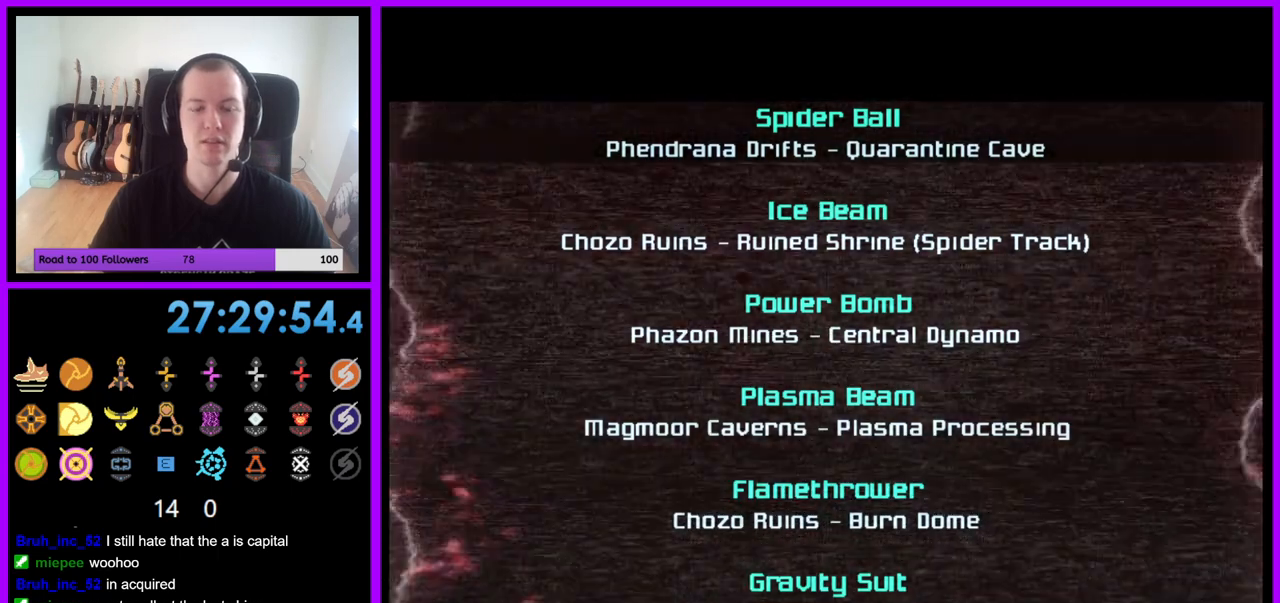
{"buttons": ["A"], "left_stick": "center", "right_stick": "center", "events": []}
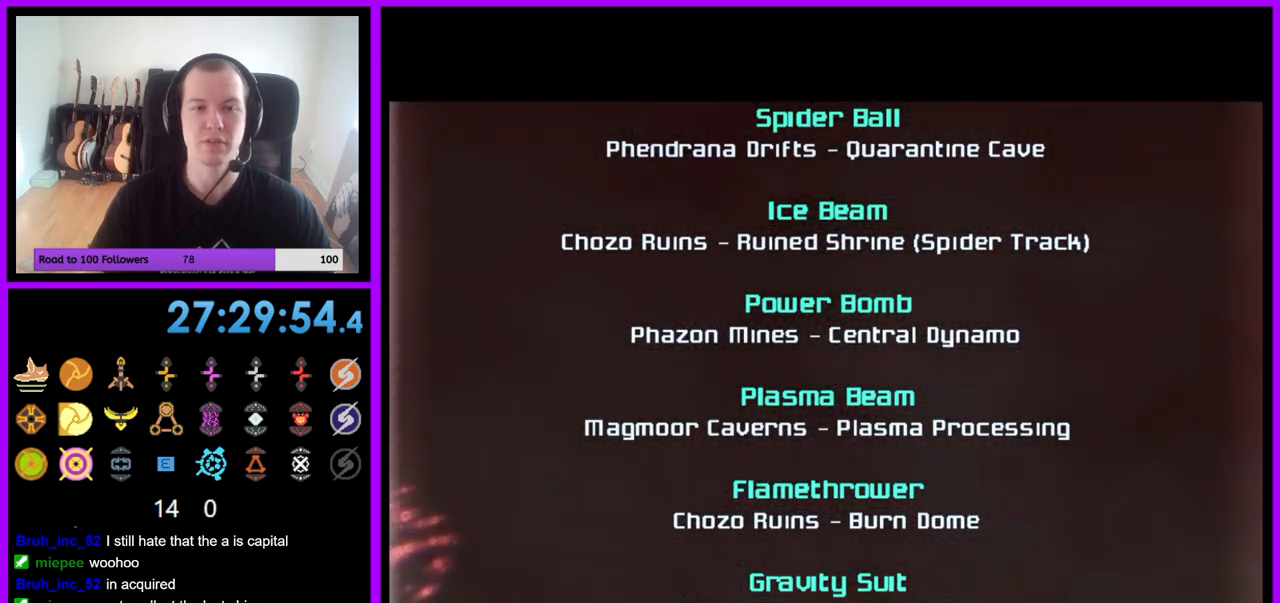
{"buttons": ["A"], "left_stick": "center", "right_stick": "center", "events": []}
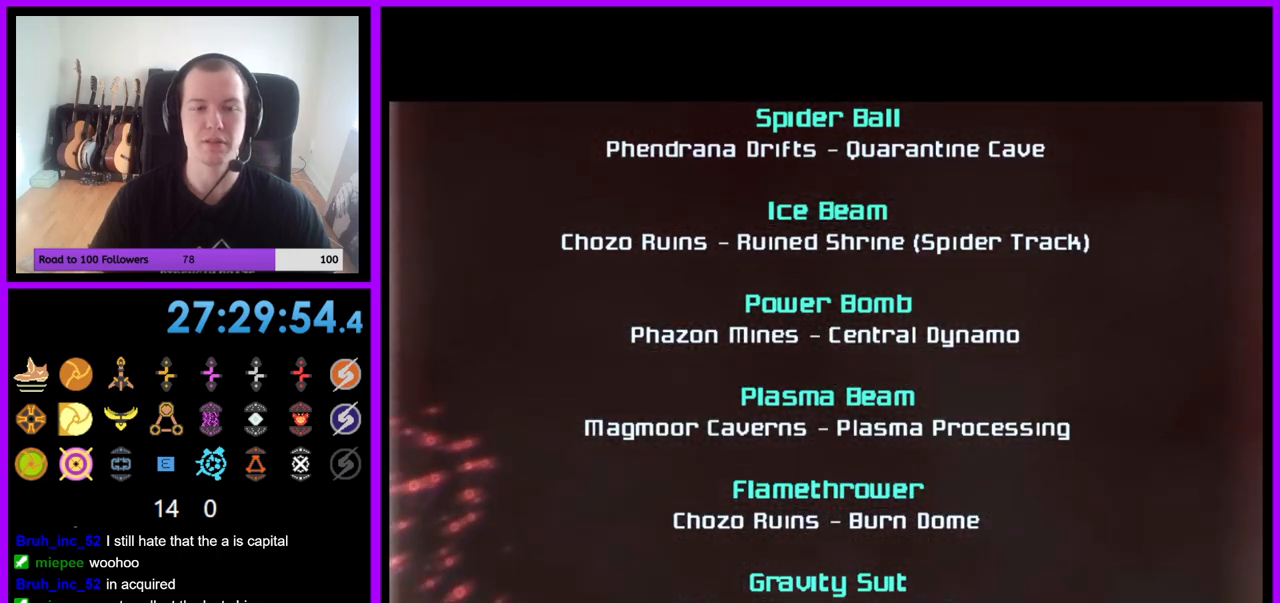
{"buttons": ["A"], "left_stick": "center", "right_stick": "center", "events": []}
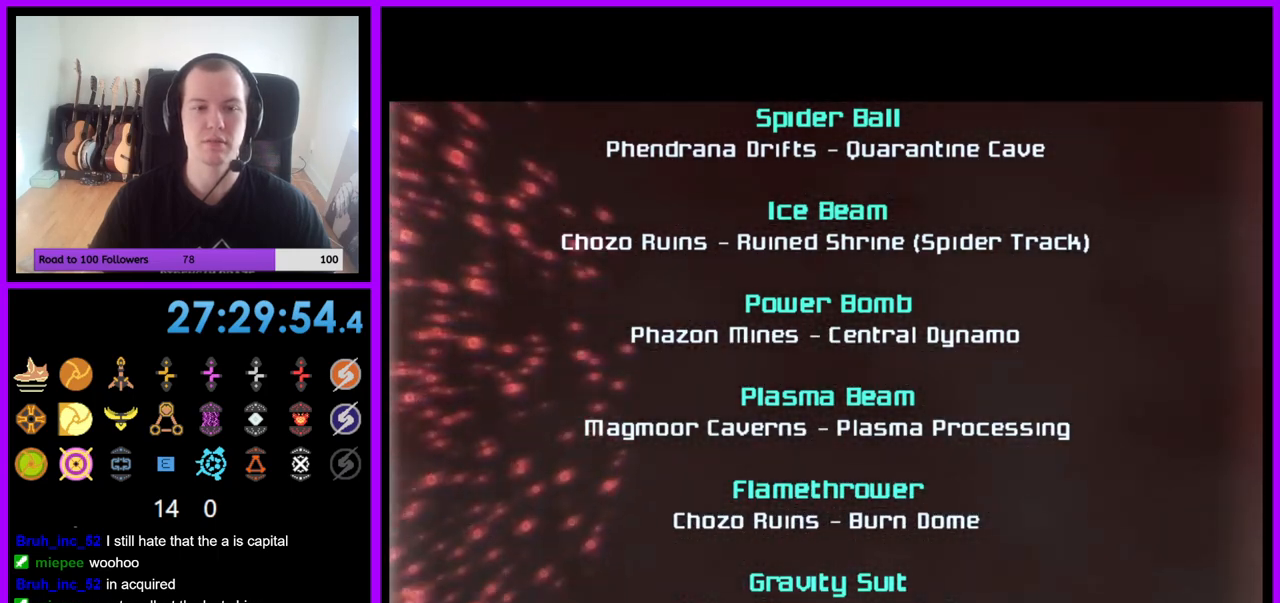
{"buttons": [], "left_stick": "center", "right_stick": "center", "events": [[250, "A", "up"]]}